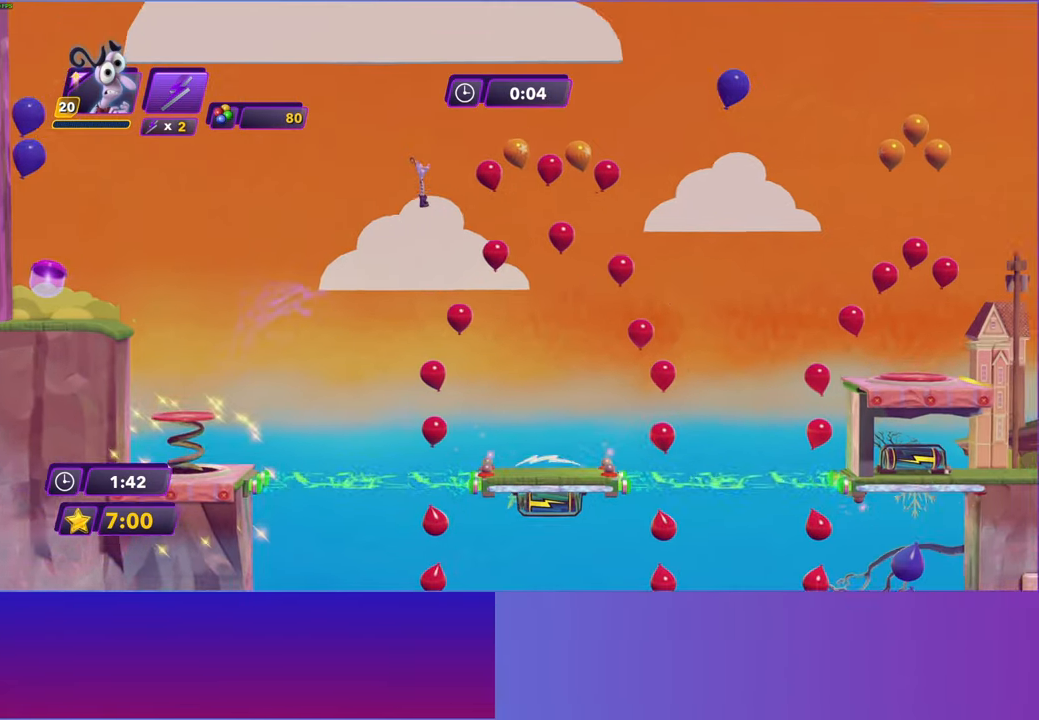
Gameplay with a controller (Xbox layout); each line is a JSON object with the inputs held at the frame after it. "events" lists button and stick changes between this image and that frame as [ms after this image, input, new state], when the widget could be followed in between.
{"buttons": [], "left_stick": "right", "right_stick": "center", "events": []}
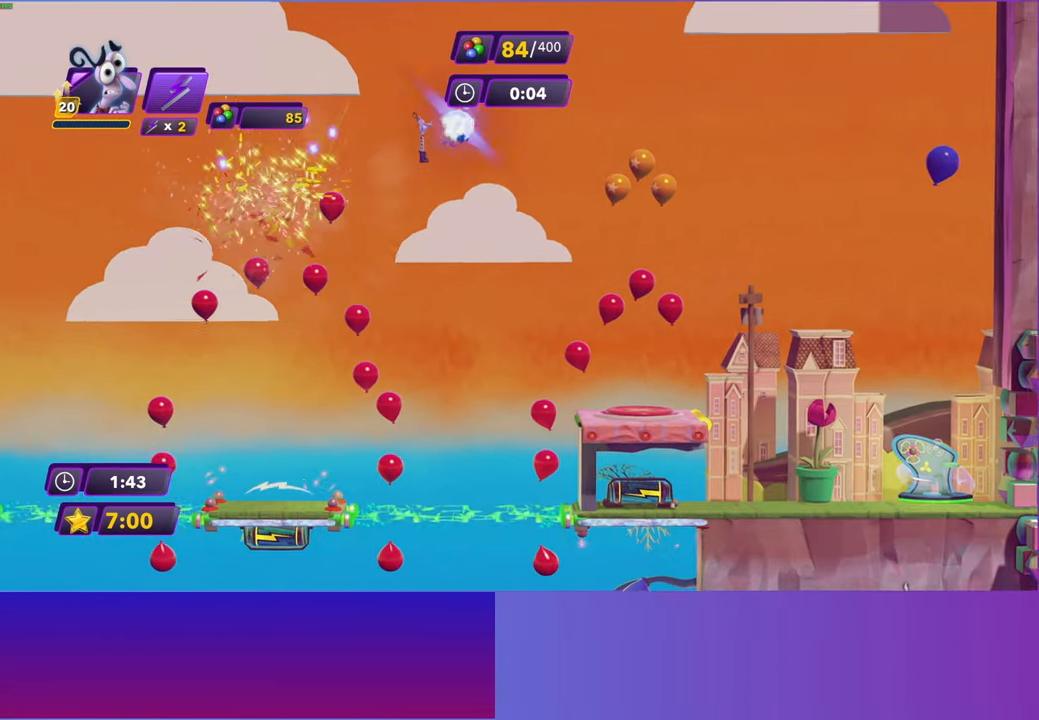
{"buttons": [], "left_stick": "center", "right_stick": "center", "events": [[183, "left_stick", "center"]]}
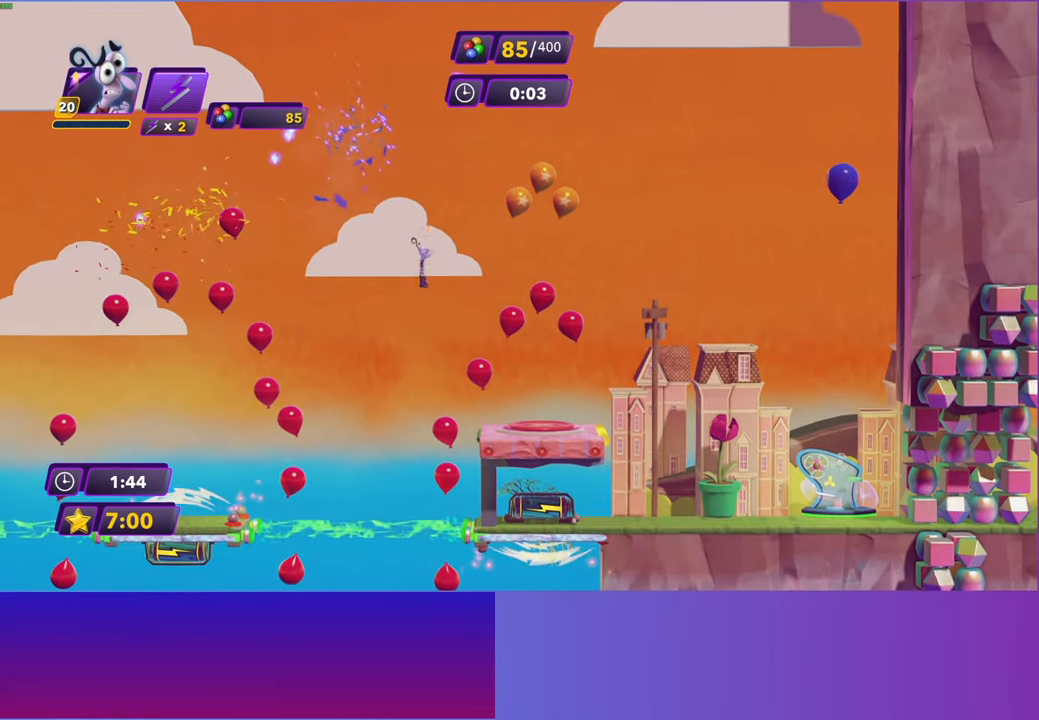
{"buttons": [], "left_stick": "center", "right_stick": "center", "events": [[150, "left_stick", "right"], [317, "left_stick", "center"]]}
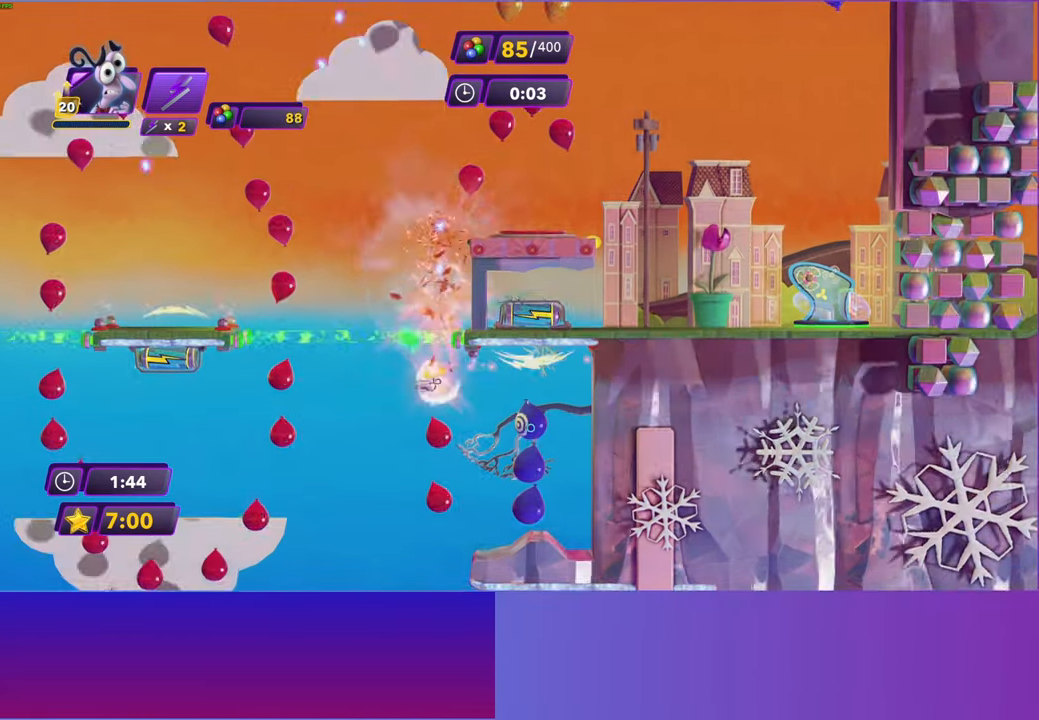
{"buttons": [], "left_stick": "right", "right_stick": "center", "events": [[100, "left_stick", "right"]]}
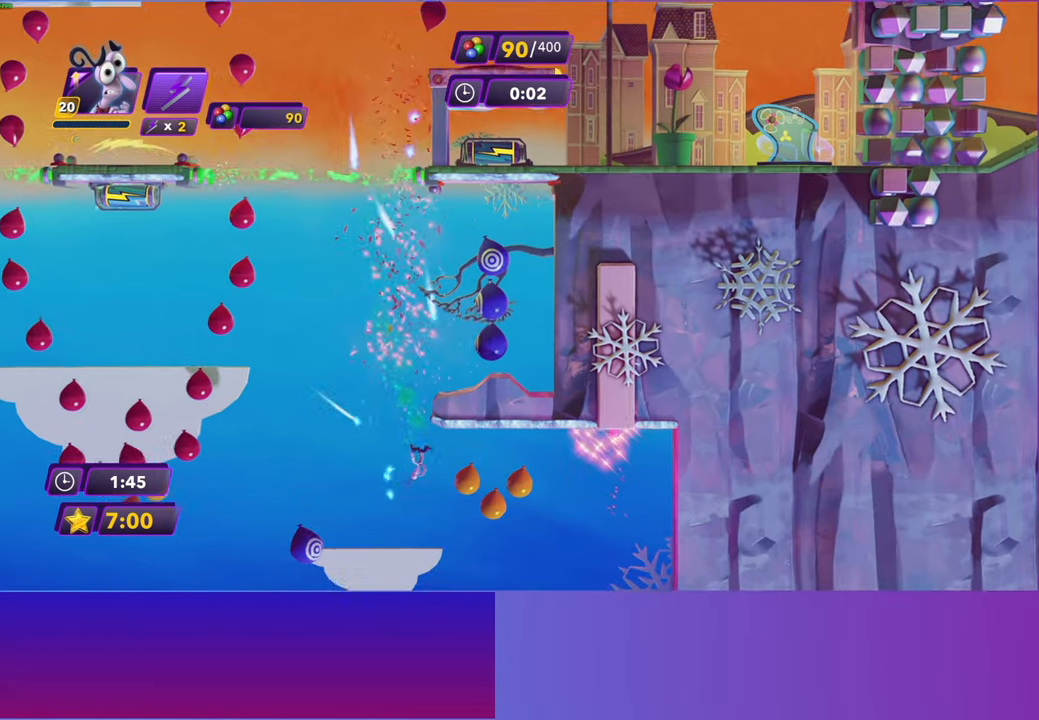
{"buttons": [], "left_stick": "right", "right_stick": "center", "events": []}
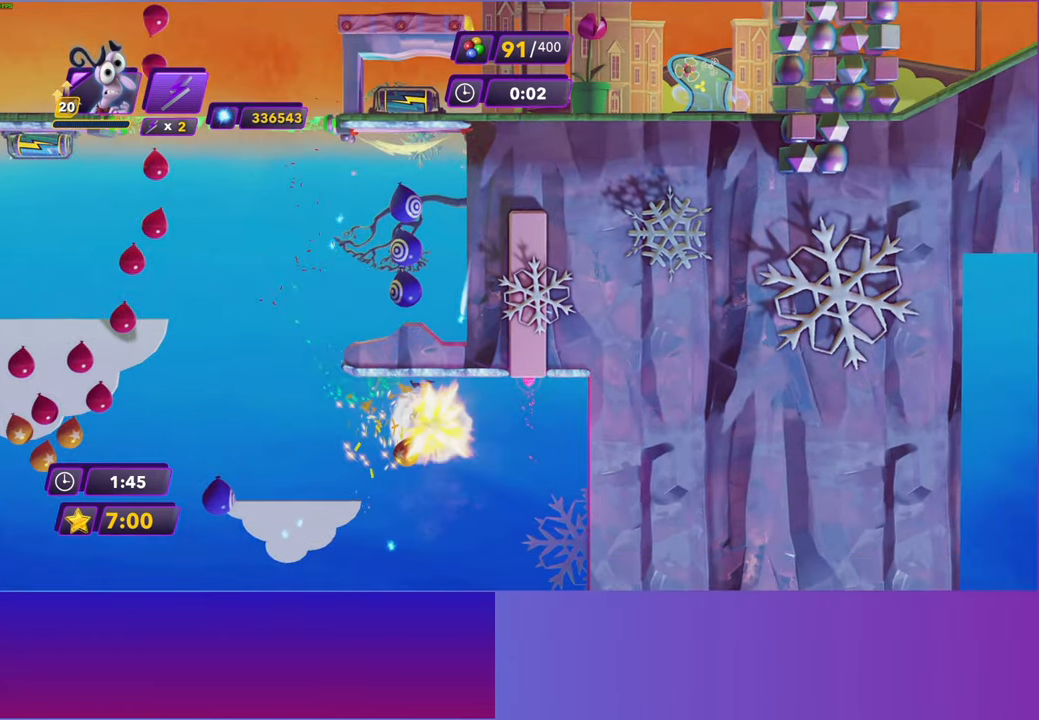
{"buttons": [], "left_stick": "left", "right_stick": "center", "events": [[250, "X", "down"], [300, "left_stick", "left"], [367, "X", "up"]]}
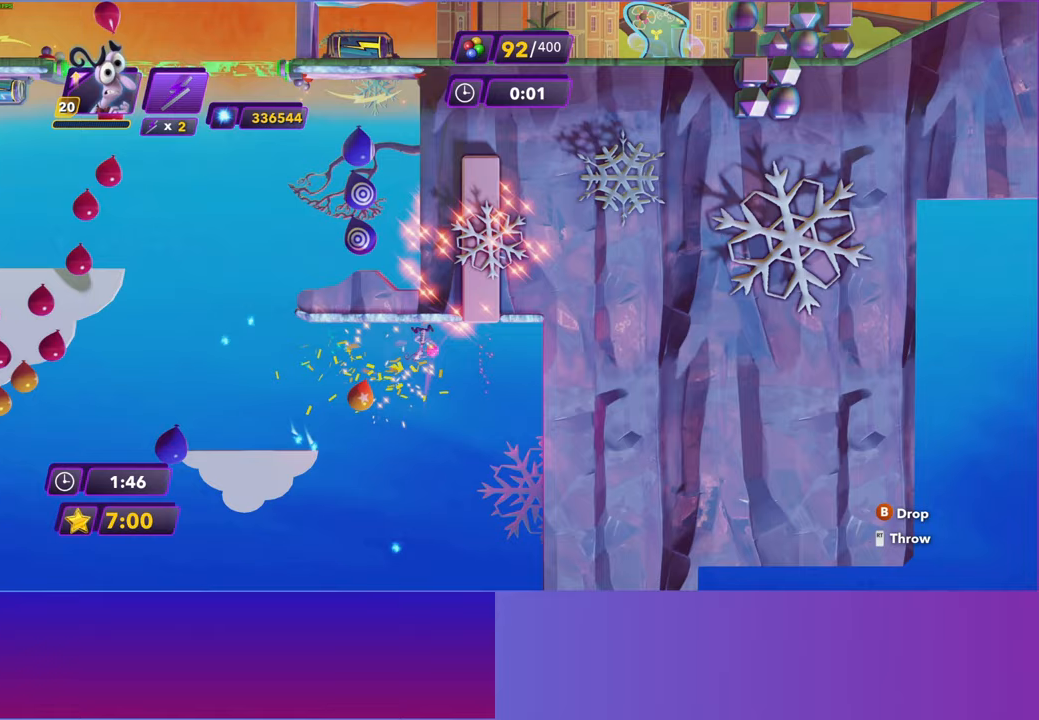
{"buttons": [], "left_stick": "left", "right_stick": "center", "events": []}
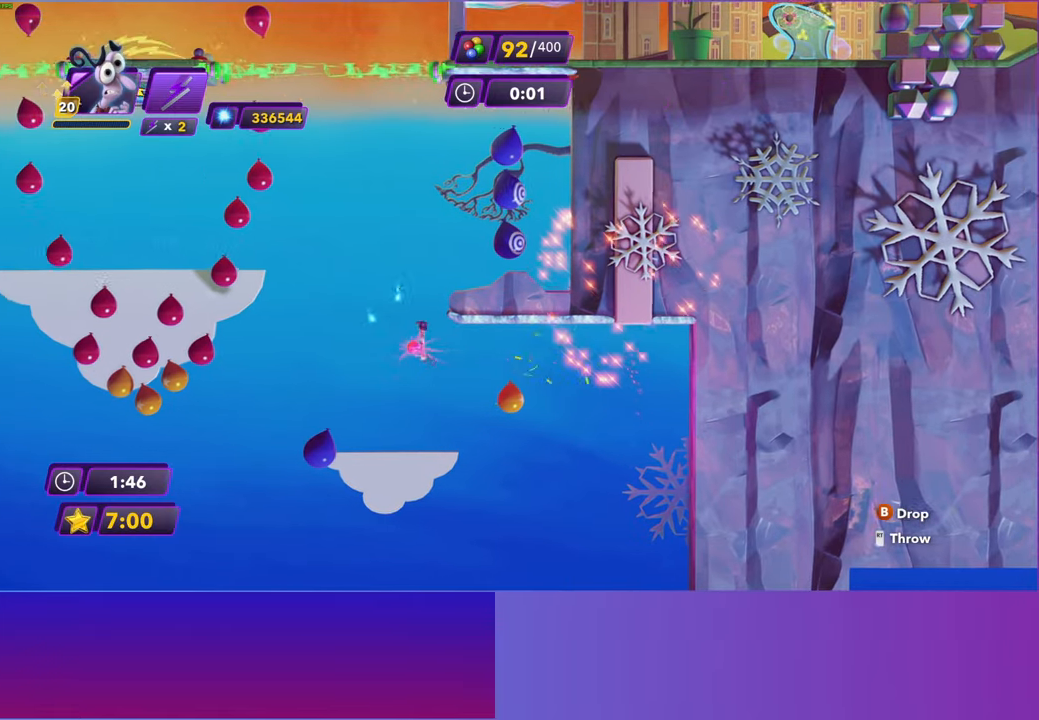
{"buttons": [], "left_stick": "center", "right_stick": "center", "events": [[133, "left_stick", "right"], [367, "left_stick", "center"]]}
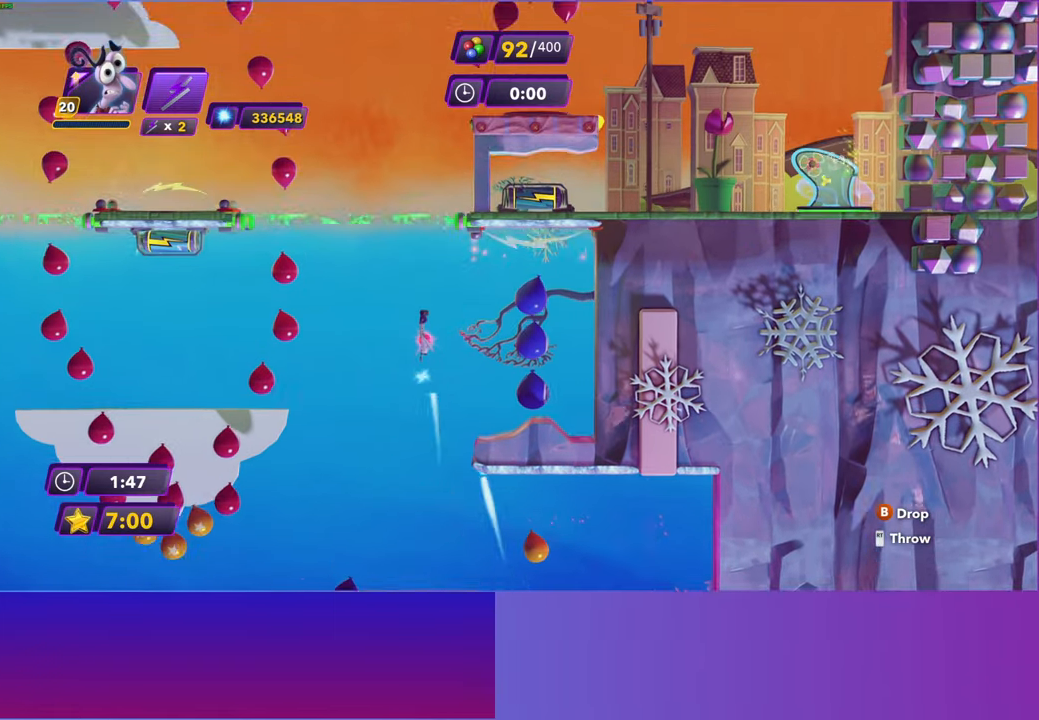
{"buttons": [], "left_stick": "right", "right_stick": "center", "events": [[83, "left_stick", "right"]]}
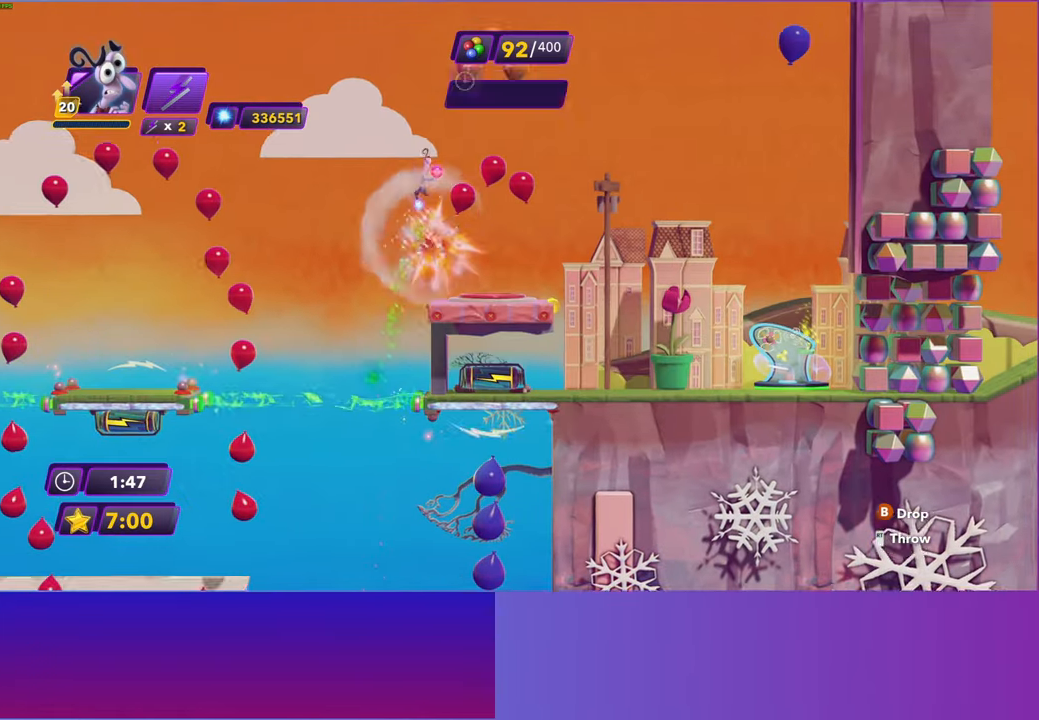
{"buttons": [], "left_stick": "right", "right_stick": "center", "events": []}
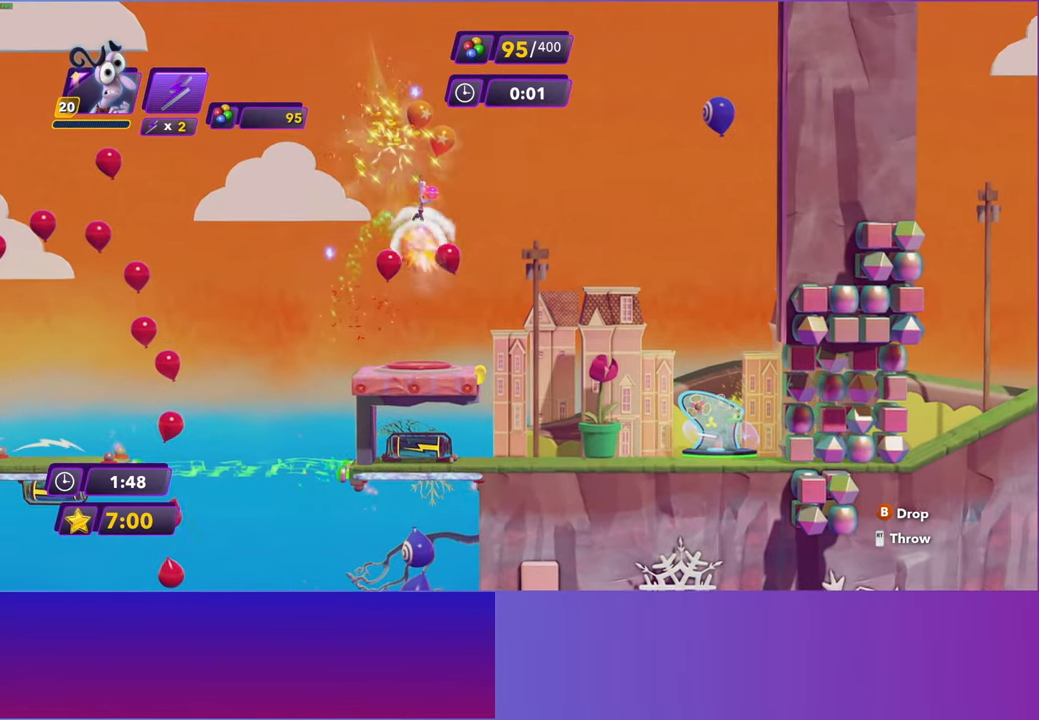
{"buttons": [], "left_stick": "right", "right_stick": "center", "events": []}
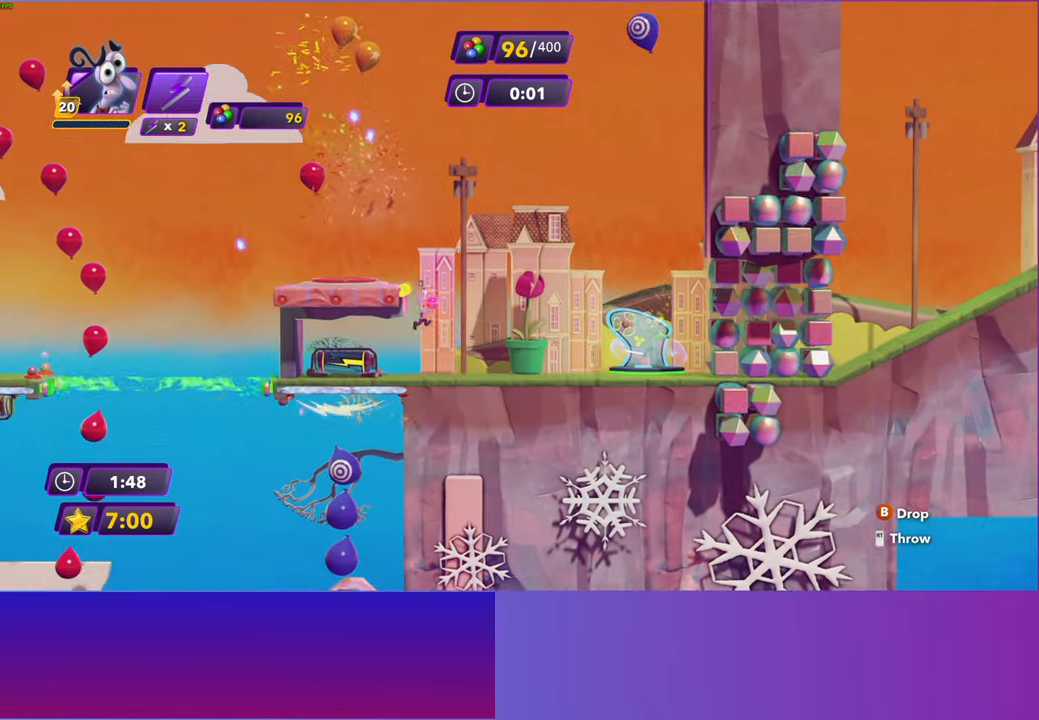
{"buttons": [], "left_stick": "right", "right_stick": "center", "events": []}
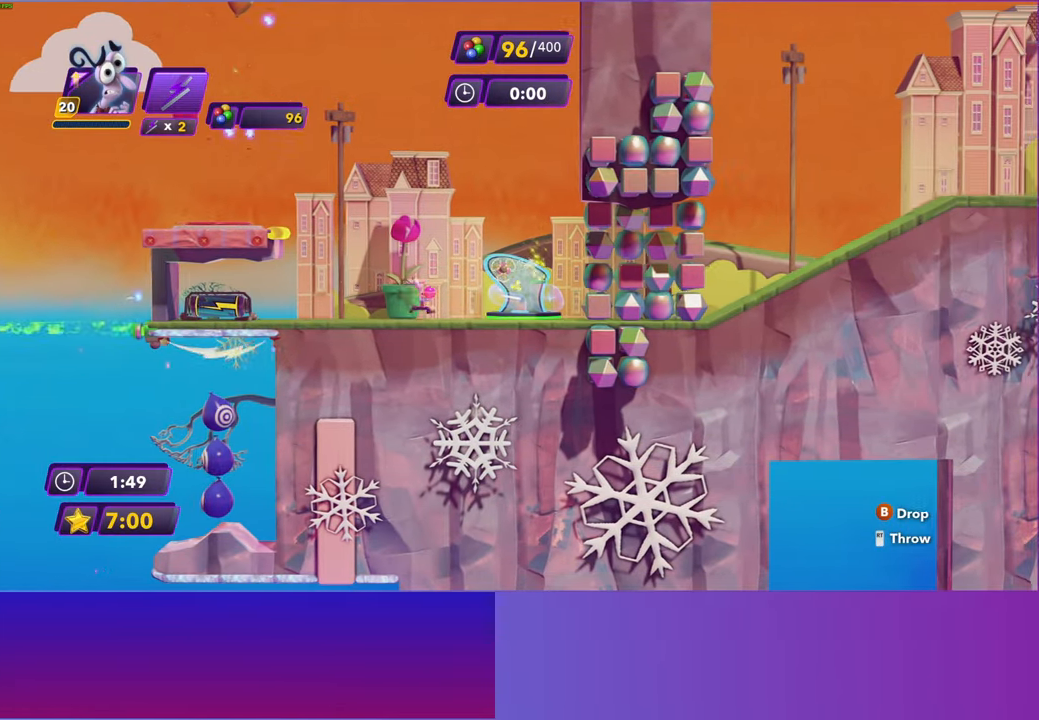
{"buttons": [], "left_stick": "center", "right_stick": "center", "events": [[217, "X", "down"], [300, "X", "up"], [317, "left_stick", "center"], [383, "X", "down"], [483, "X", "up"]]}
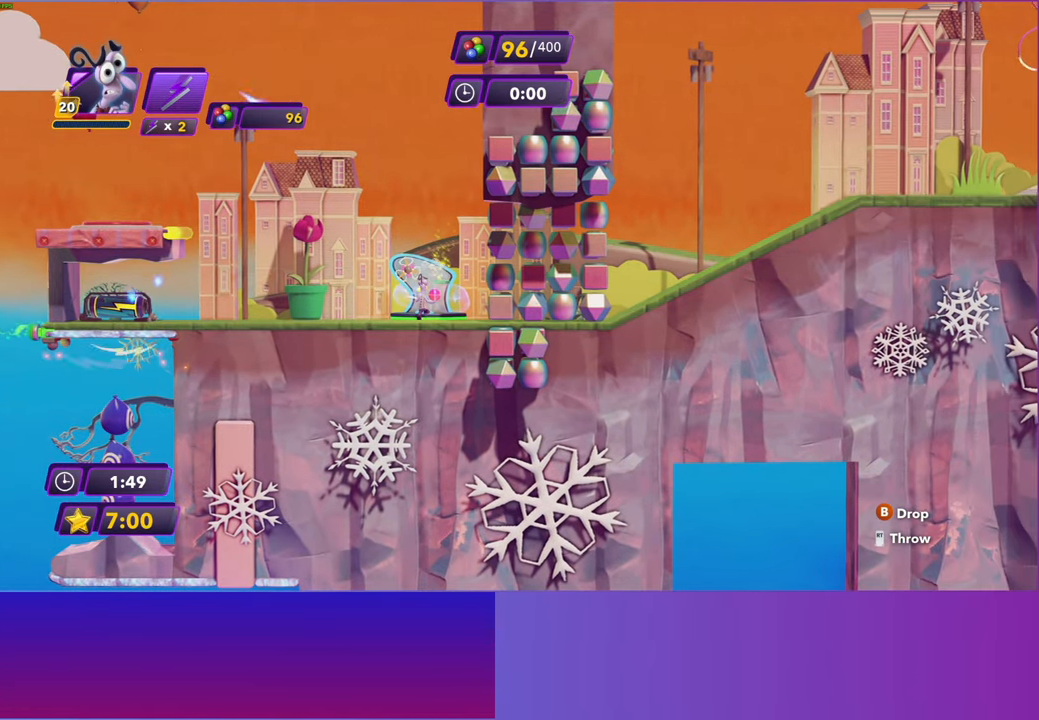
{"buttons": [], "left_stick": "center", "right_stick": "center", "events": []}
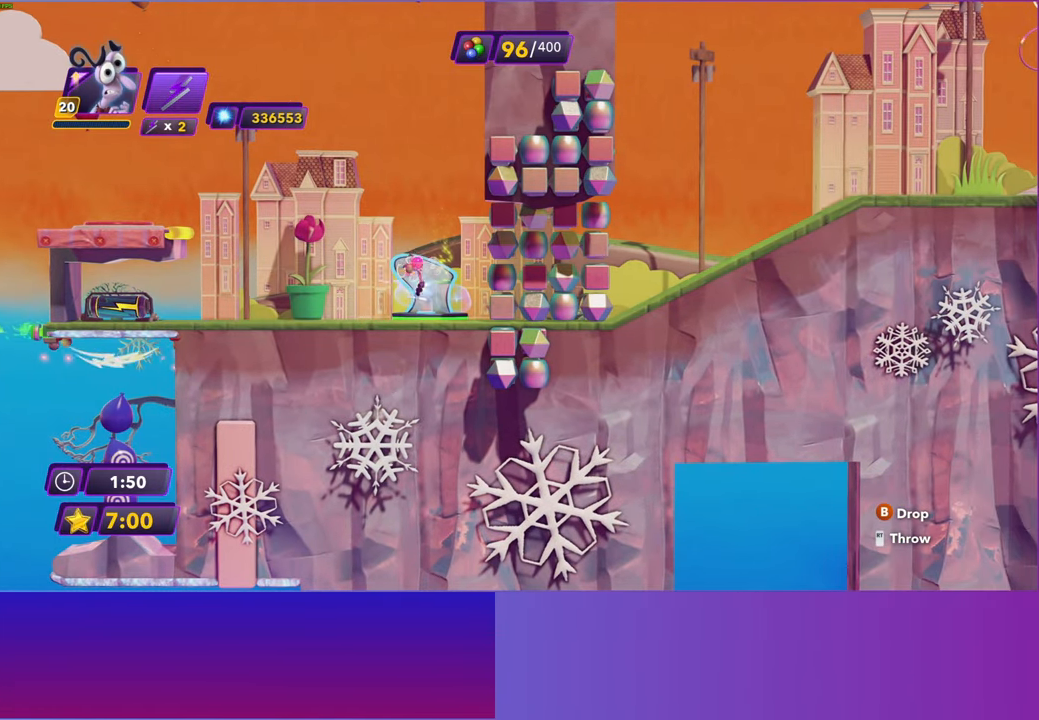
{"buttons": [], "left_stick": "center", "right_stick": "center", "events": []}
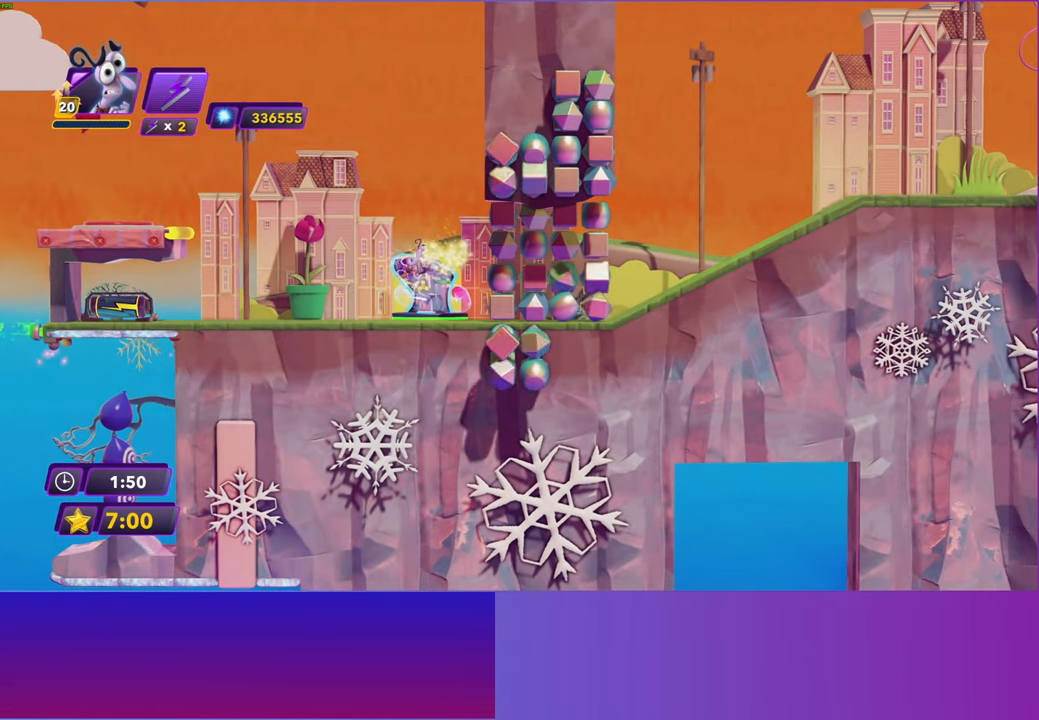
{"buttons": [], "left_stick": "center", "right_stick": "center", "events": []}
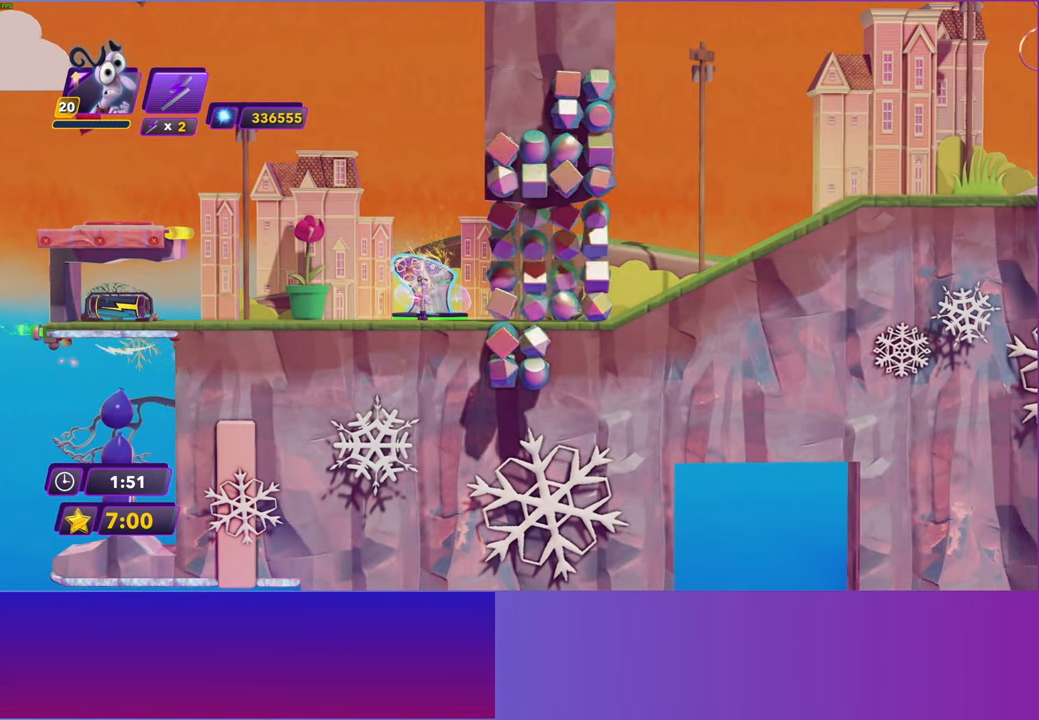
{"buttons": [], "left_stick": "center", "right_stick": "center", "events": []}
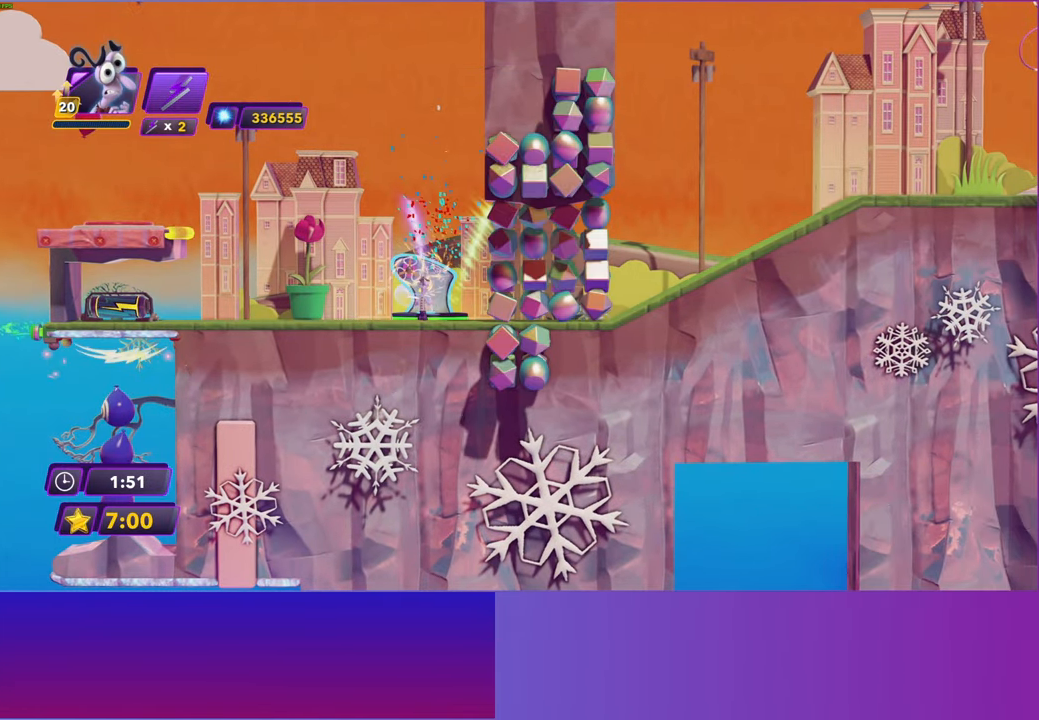
{"buttons": [], "left_stick": "right", "right_stick": "center", "events": [[500, "left_stick", "right"]]}
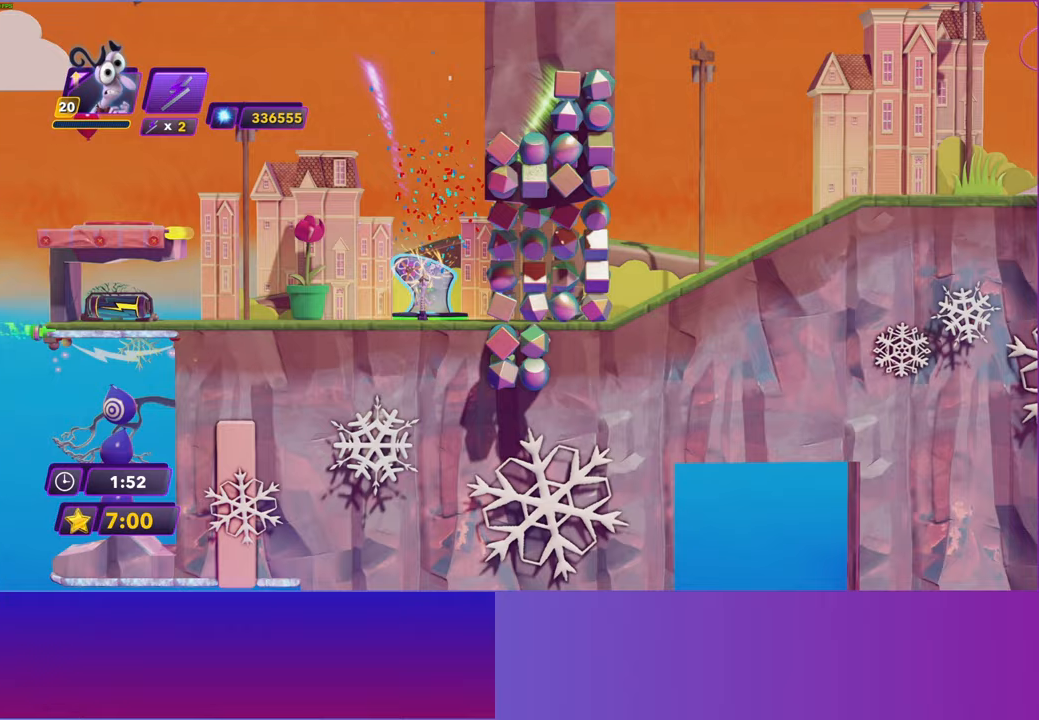
{"buttons": [], "left_stick": "right", "right_stick": "center", "events": []}
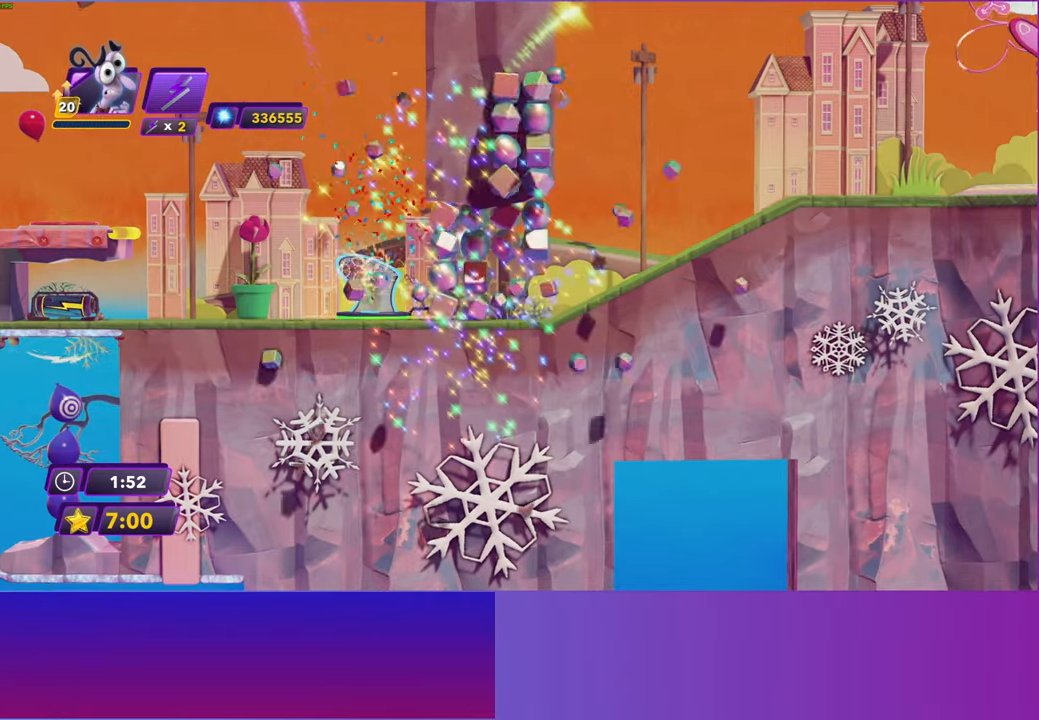
{"buttons": [], "left_stick": "right", "right_stick": "center", "events": []}
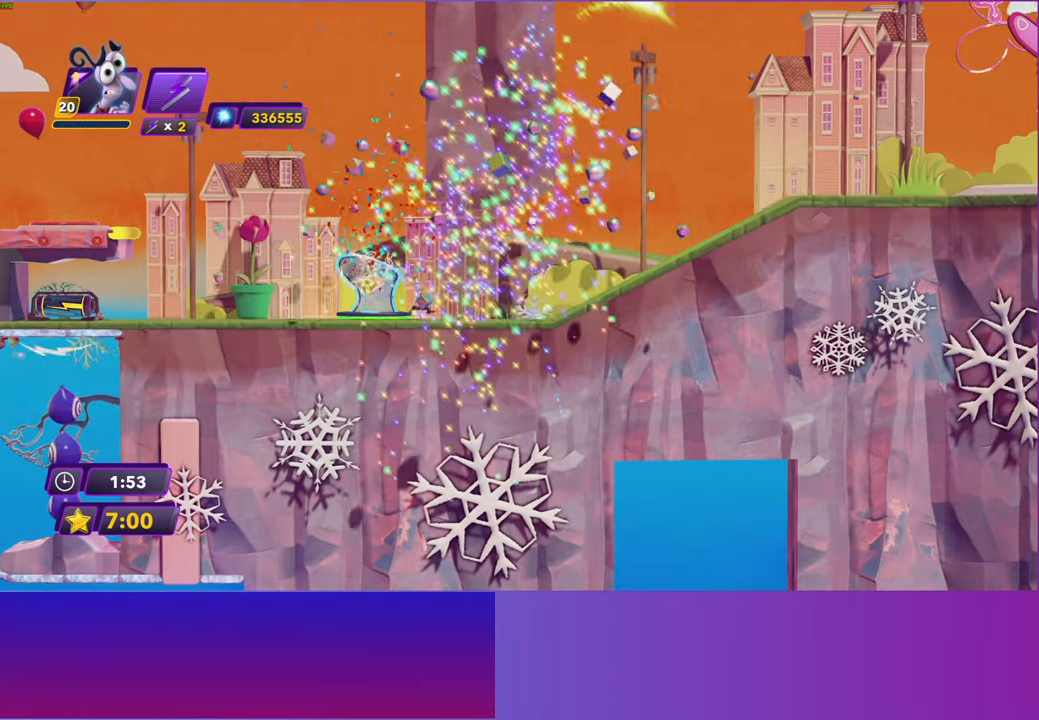
{"buttons": ["B"], "left_stick": "right", "right_stick": "center", "events": [[417, "Y", "down"], [483, "B", "down"], [483, "Y", "up"]]}
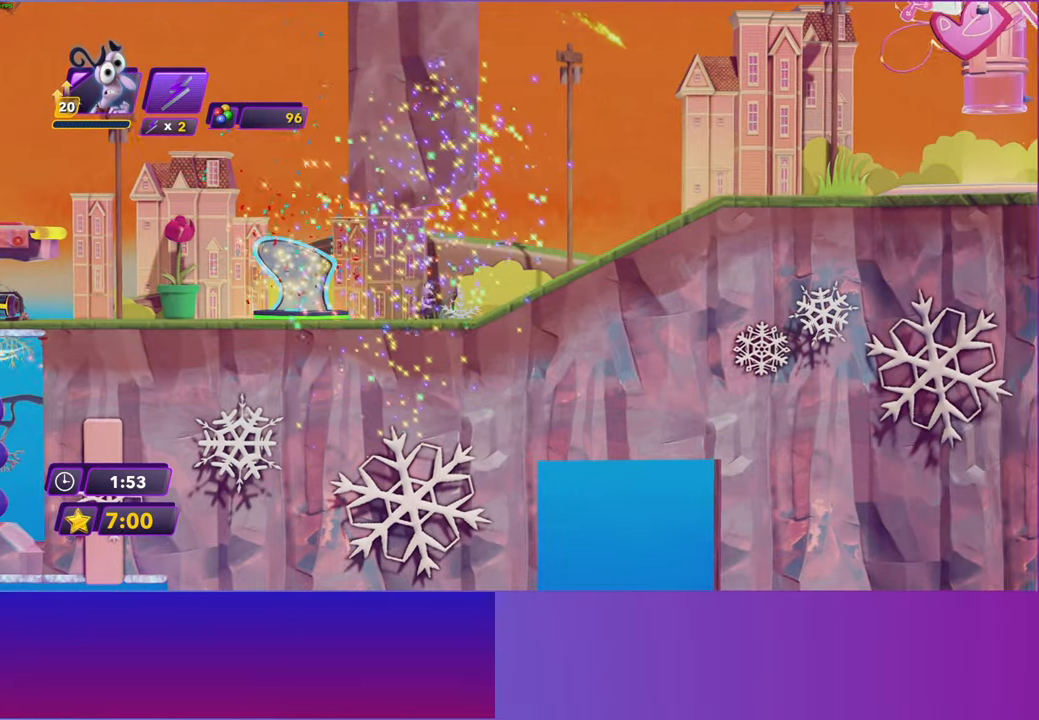
{"buttons": [], "left_stick": "right", "right_stick": "center", "events": [[33, "B", "up"], [167, "Y", "down"], [200, "B", "down"], [217, "Y", "up"], [267, "B", "up"], [367, "Y", "down"], [400, "B", "down"], [417, "Y", "up"], [450, "B", "up"]]}
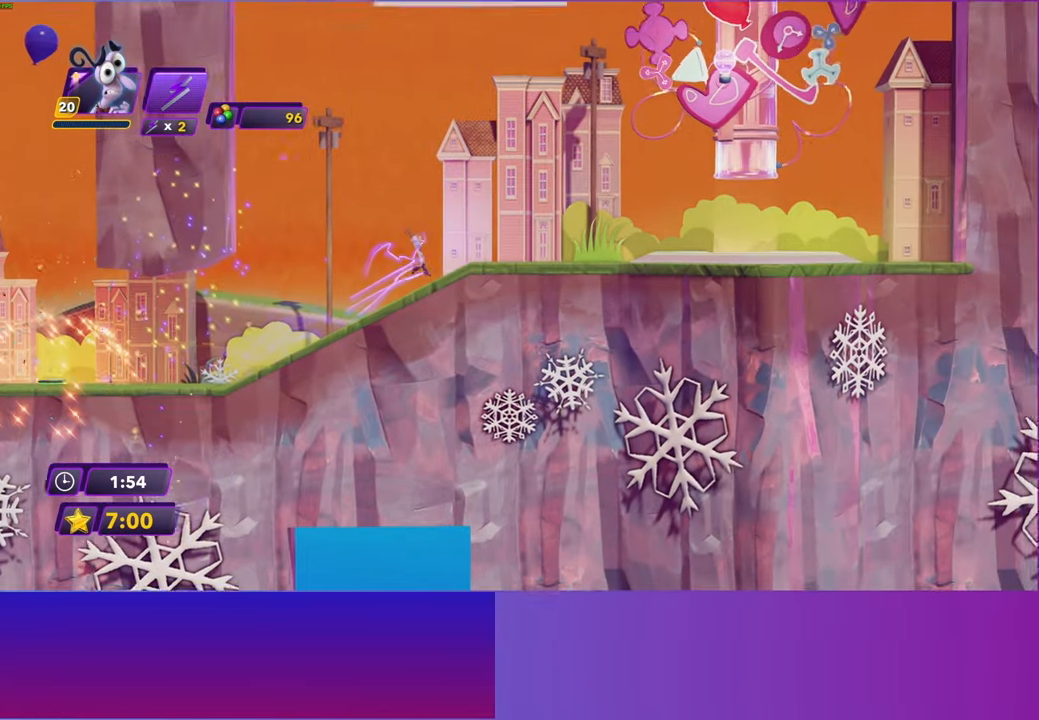
{"buttons": [], "left_stick": "right", "right_stick": "center", "events": [[67, "Y", "down"], [117, "B", "down"], [117, "Y", "up"], [167, "B", "up"], [300, "B", "down"], [367, "B", "up"]]}
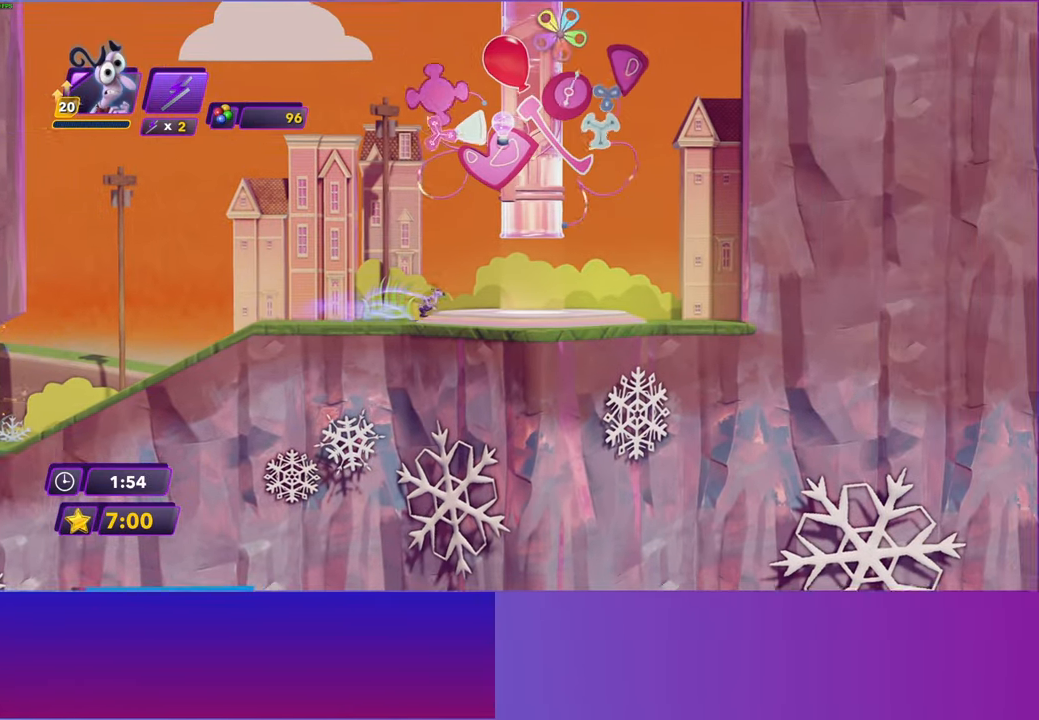
{"buttons": [], "left_stick": "center", "right_stick": "center", "events": [[450, "left_stick", "center"]]}
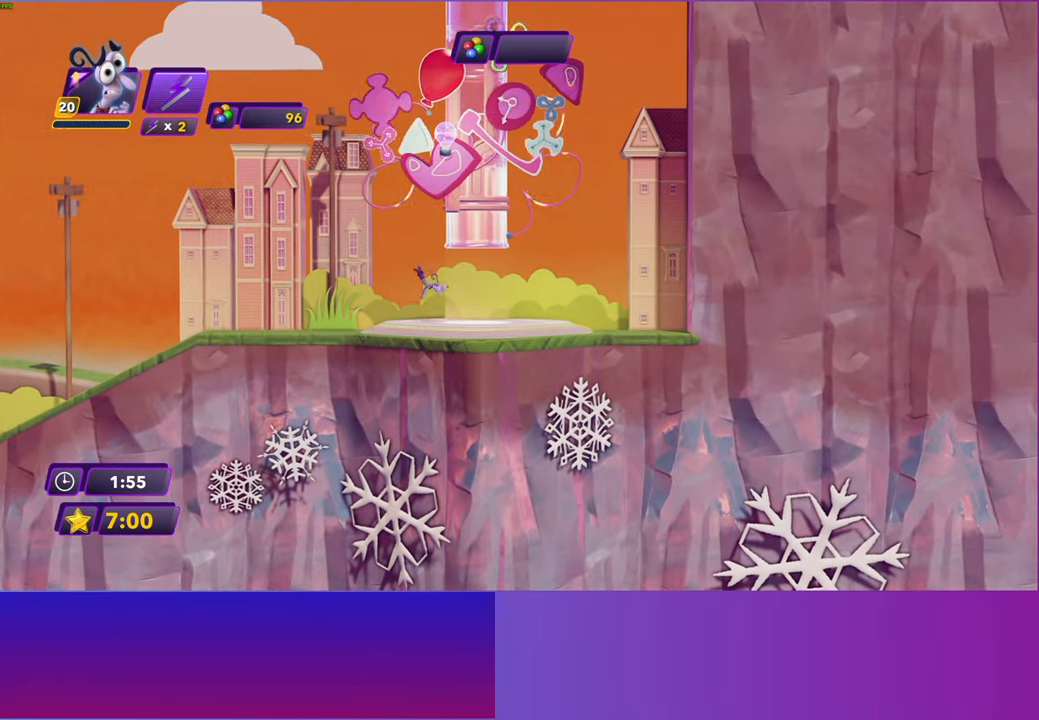
{"buttons": ["A"], "left_stick": "center", "right_stick": "center", "events": [[83, "A", "down"], [183, "A", "up"], [300, "A", "down"], [367, "A", "up"], [467, "A", "down"]]}
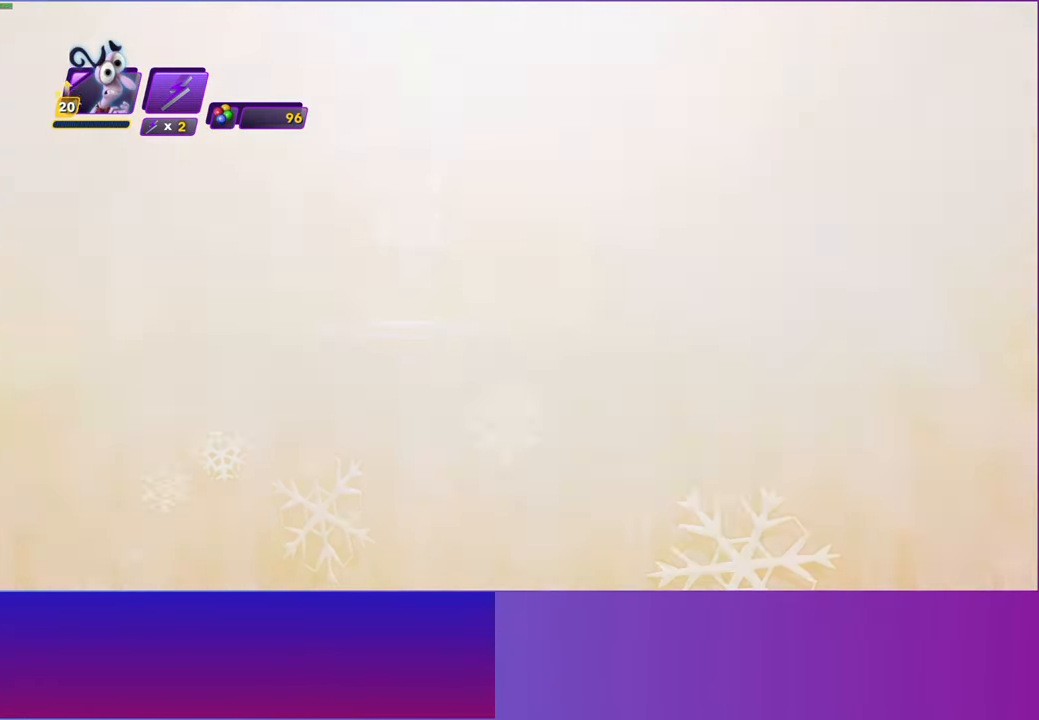
{"buttons": ["A"], "left_stick": "center", "right_stick": "center", "events": [[83, "A", "up"], [167, "A", "down"], [250, "A", "up"], [467, "A", "down"]]}
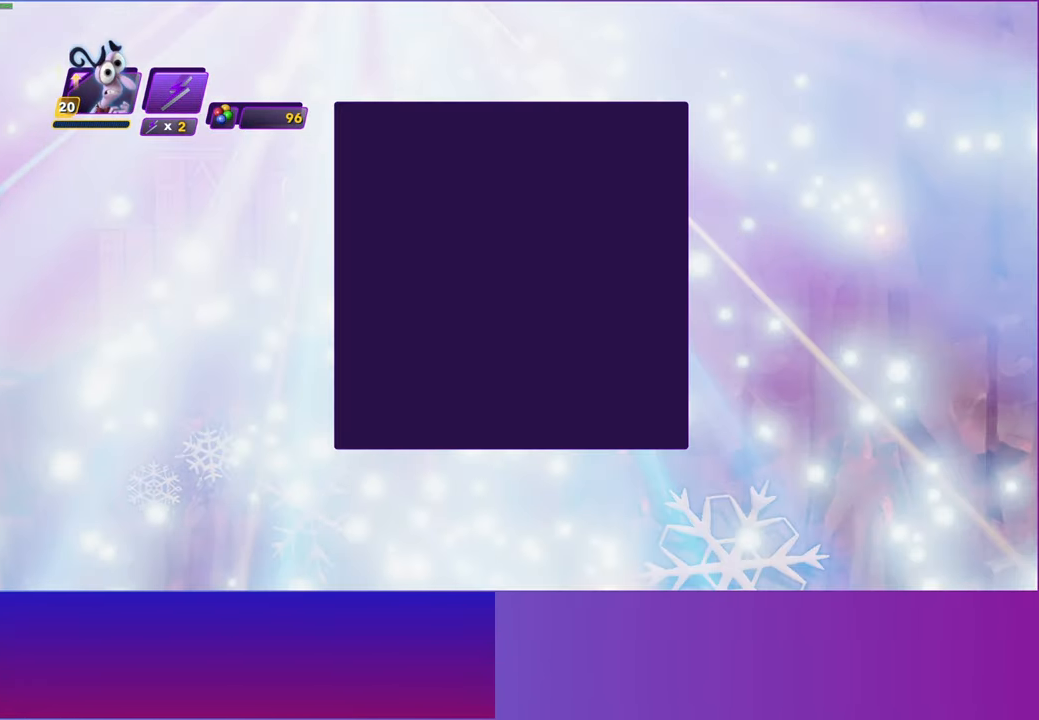
{"buttons": ["A"], "left_stick": "center", "right_stick": "center", "events": [[117, "A", "up"], [217, "A", "down"], [333, "A", "up"], [433, "A", "down"]]}
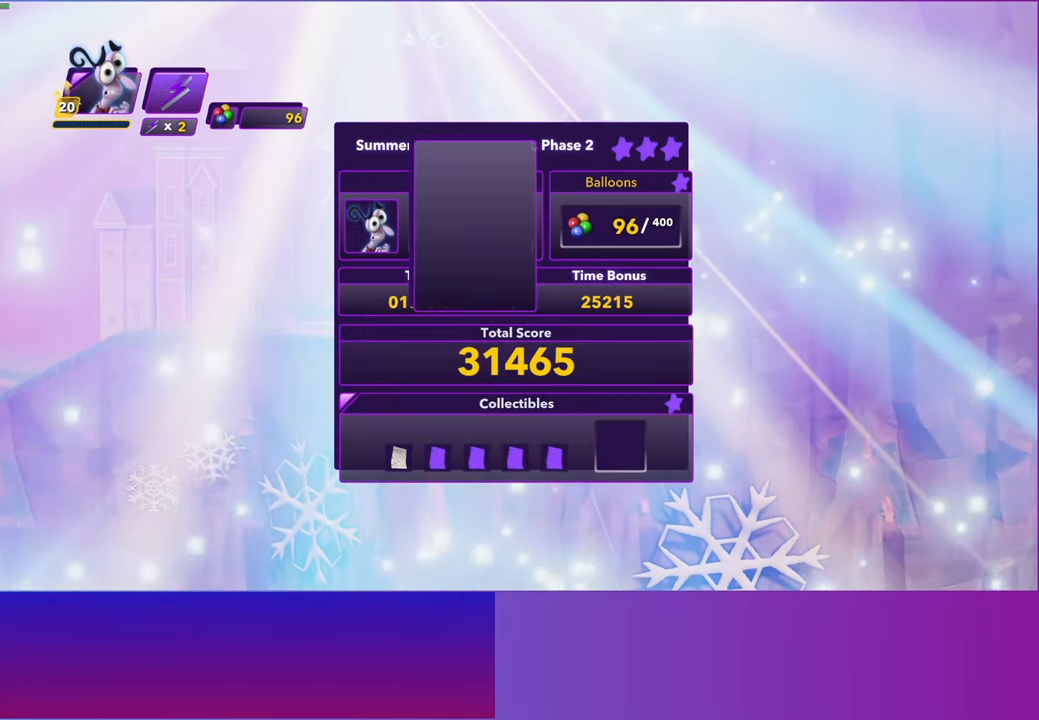
{"buttons": [], "left_stick": "center", "right_stick": "center", "events": [[17, "A", "up"], [117, "A", "down"], [217, "A", "up"], [333, "A", "down"], [433, "A", "up"]]}
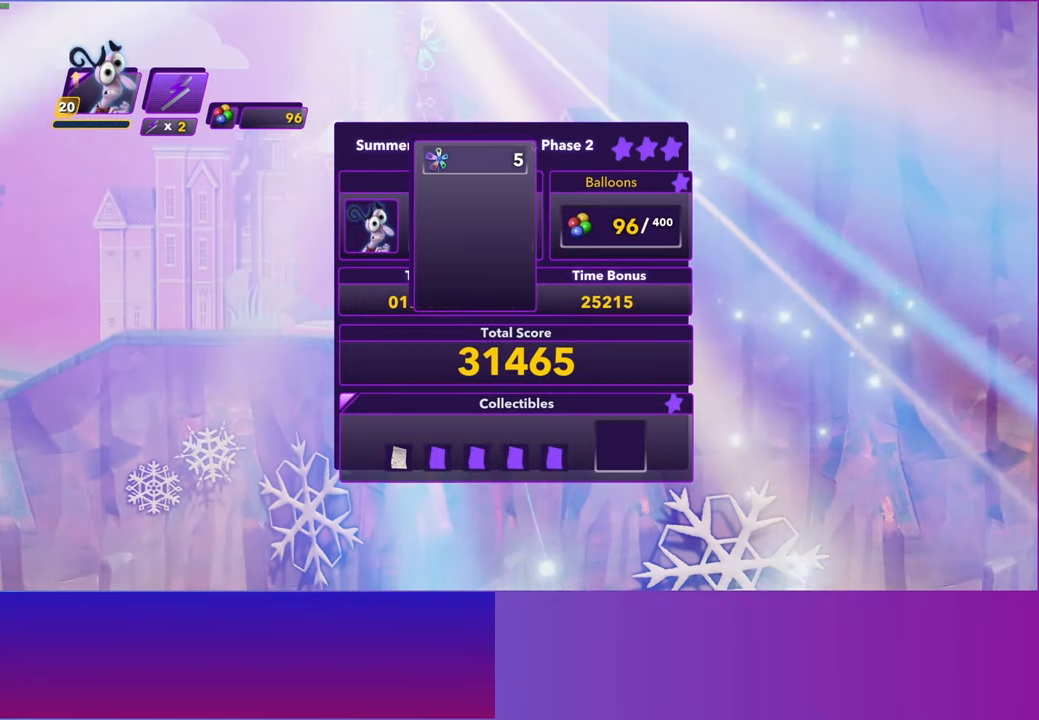
{"buttons": ["A"], "left_stick": "center", "right_stick": "center", "events": [[33, "A", "down"], [133, "A", "up"], [217, "A", "down"], [333, "A", "up"], [433, "A", "down"]]}
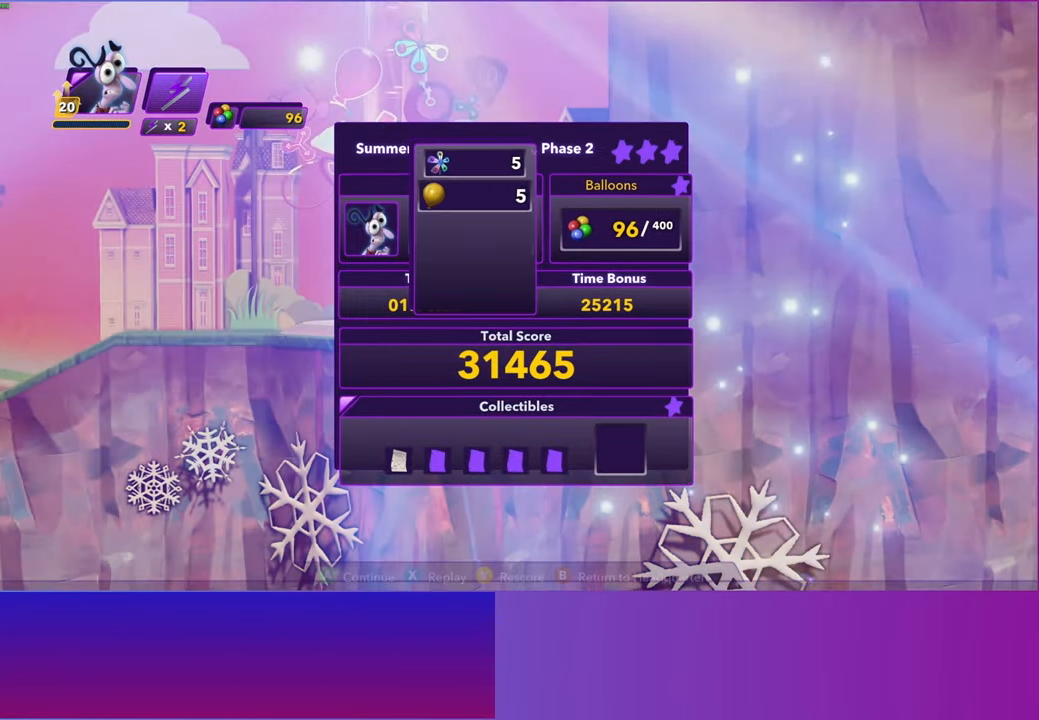
{"buttons": [], "left_stick": "center", "right_stick": "center", "events": [[33, "A", "up"], [117, "A", "down"], [217, "A", "up"], [300, "A", "down"], [400, "A", "up"]]}